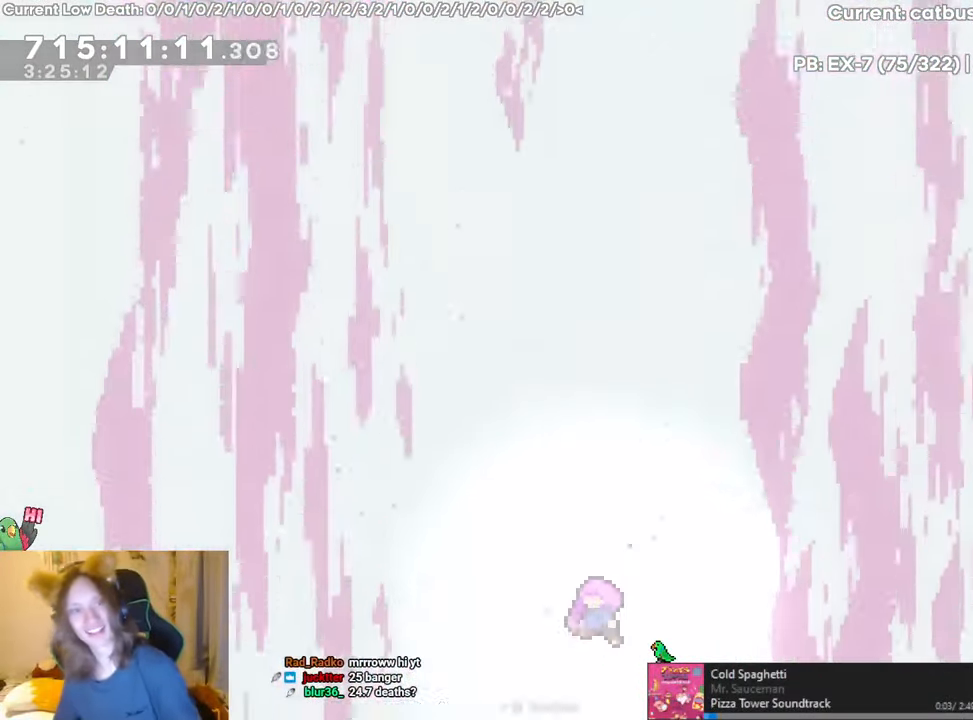
Gameplay with a controller (Nintendo layout); each line is a JSON object with the inputs held at the frame after it. "events" lists button and stick changes between this image and that frame as [ms after this image, input, new state], when the widget could be followed in between. Not read: HOME L1 L3 R3 START.
{"buttons": [], "left_stick": "center", "right_stick": "center", "events": []}
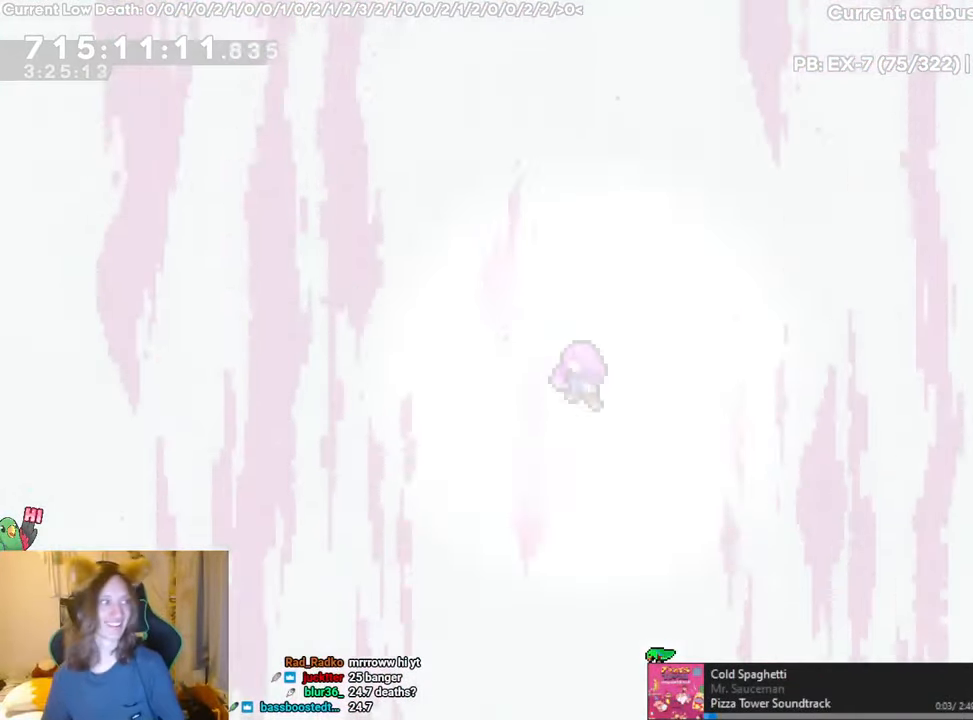
{"buttons": [], "left_stick": "center", "right_stick": "center", "events": []}
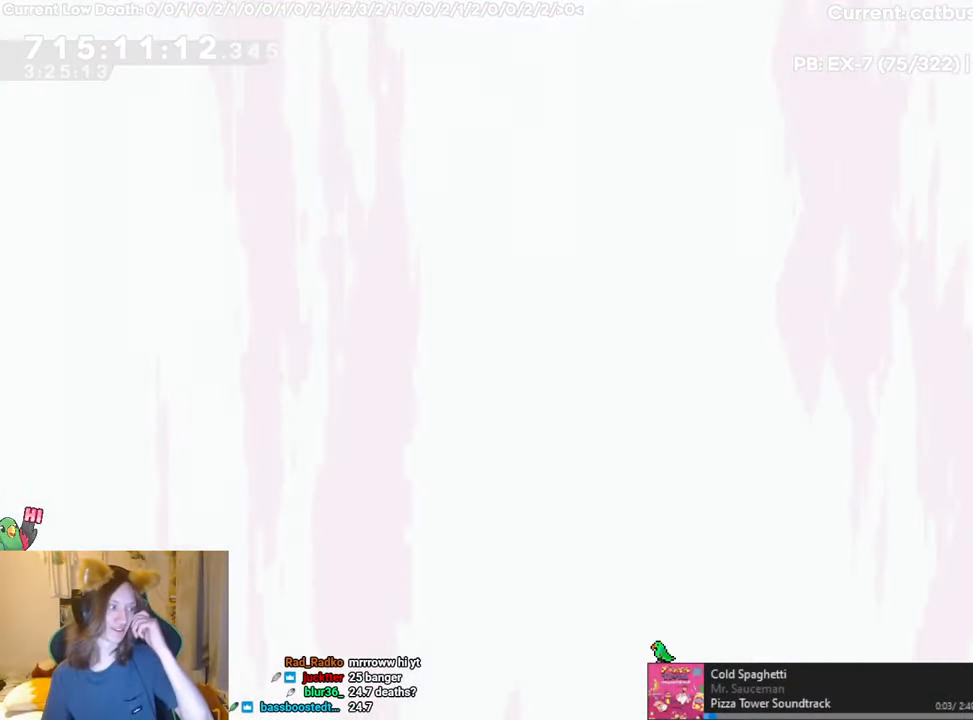
{"buttons": [], "left_stick": "center", "right_stick": "center", "events": []}
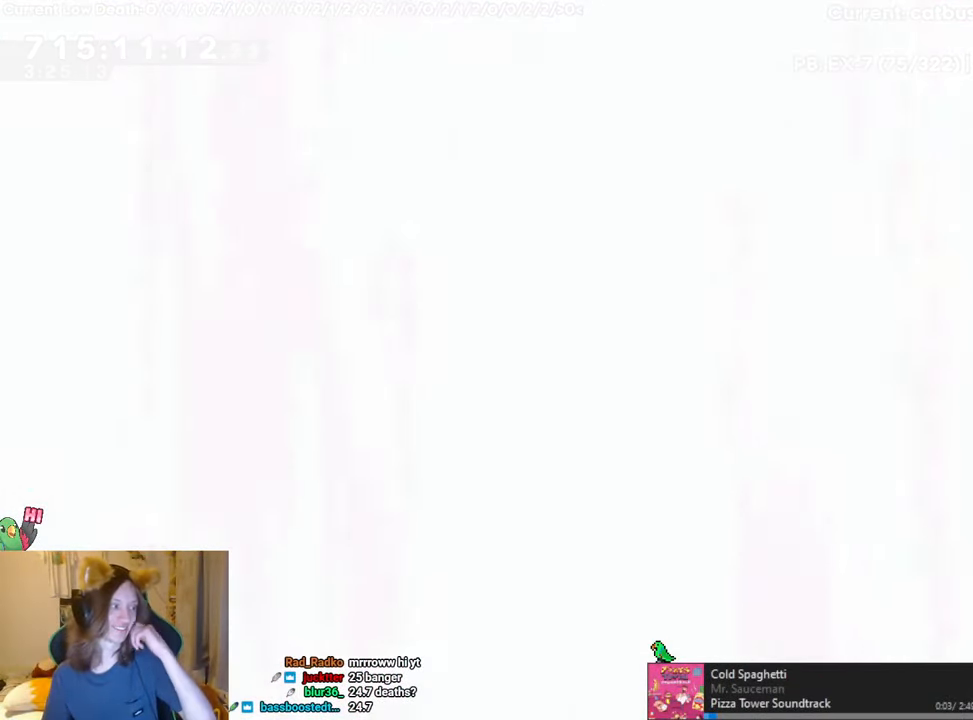
{"buttons": ["R1"], "left_stick": "center", "right_stick": "center", "events": [[100, "R1", "down"], [266, "R1", "up"], [483, "R1", "down"]]}
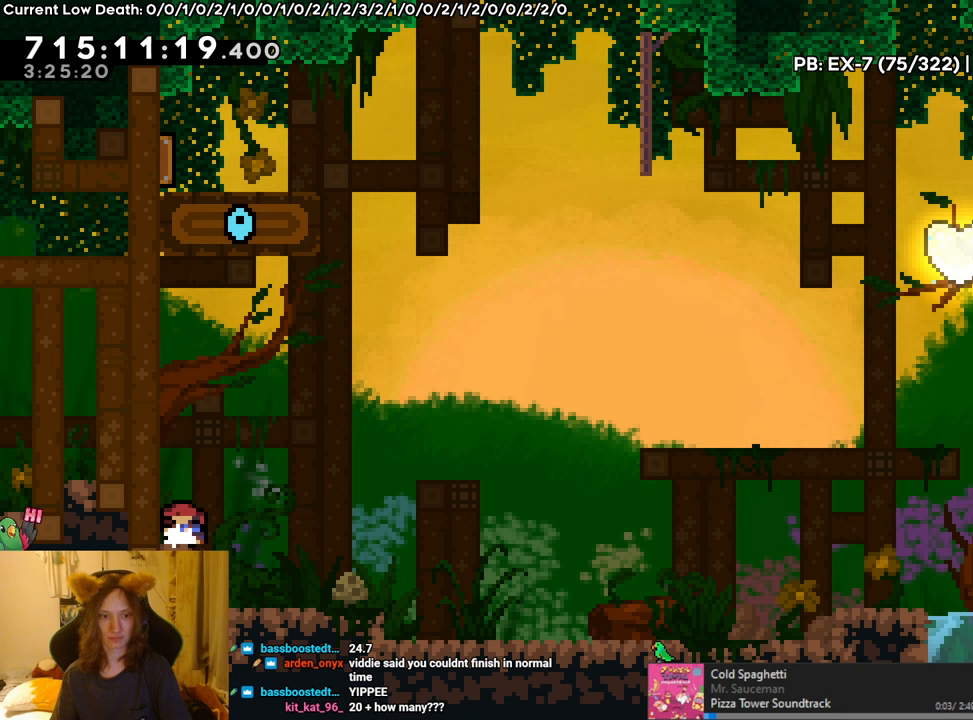
{"buttons": ["B", "R1"], "left_stick": "center", "right_stick": "center", "events": [[50, "B", "down"], [217, "B", "up"], [267, "B", "down"], [400, "B", "up"], [467, "B", "down"]]}
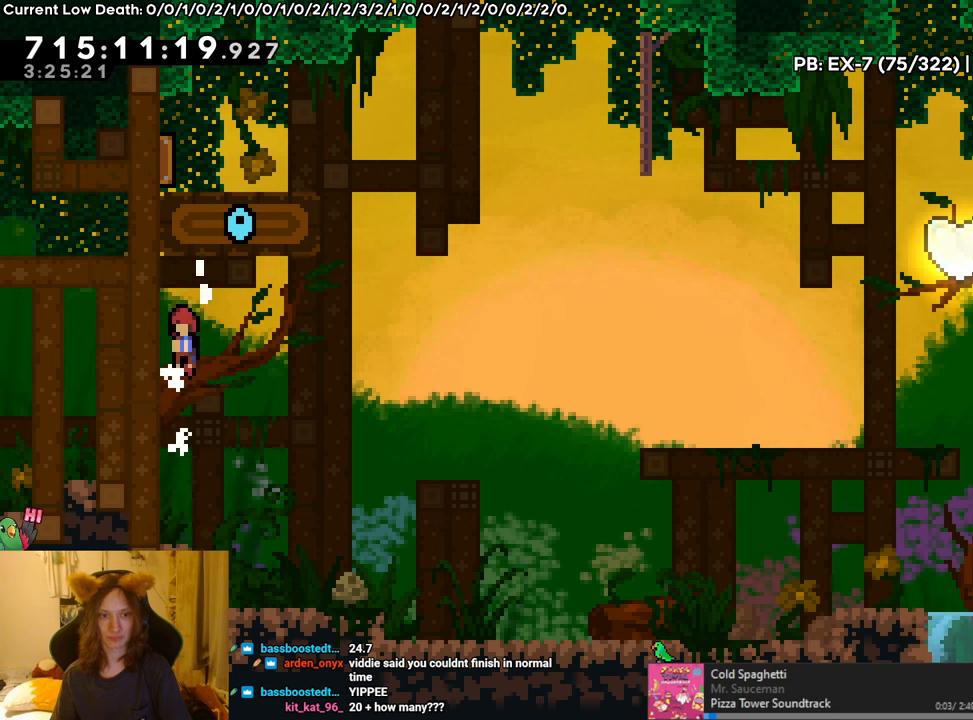
{"buttons": ["B", "R1"], "left_stick": "center", "right_stick": "center", "events": []}
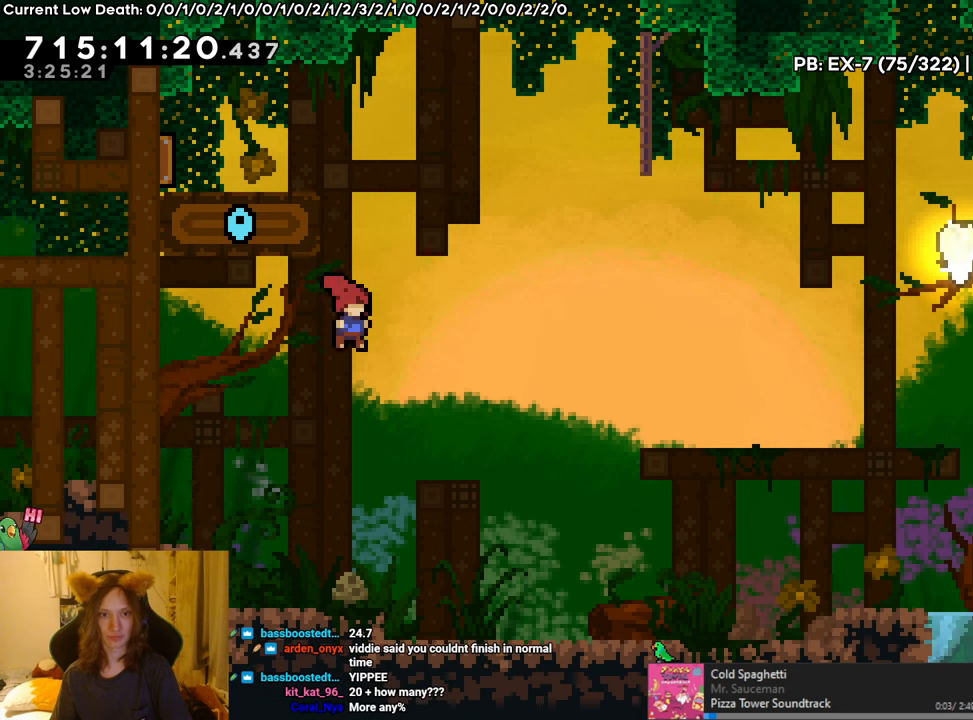
{"buttons": ["B", "R1"], "left_stick": "center", "right_stick": "center", "events": [[267, "B", "up"], [434, "B", "down"]]}
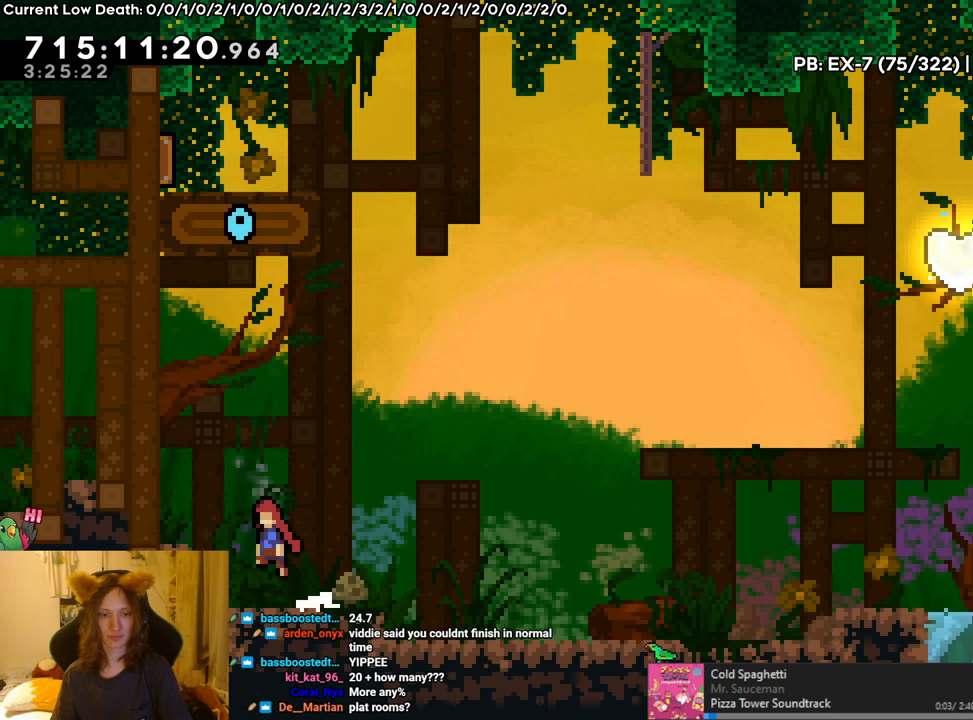
{"buttons": [], "left_stick": "center", "right_stick": "center", "events": [[116, "B", "up"], [133, "R1", "up"]]}
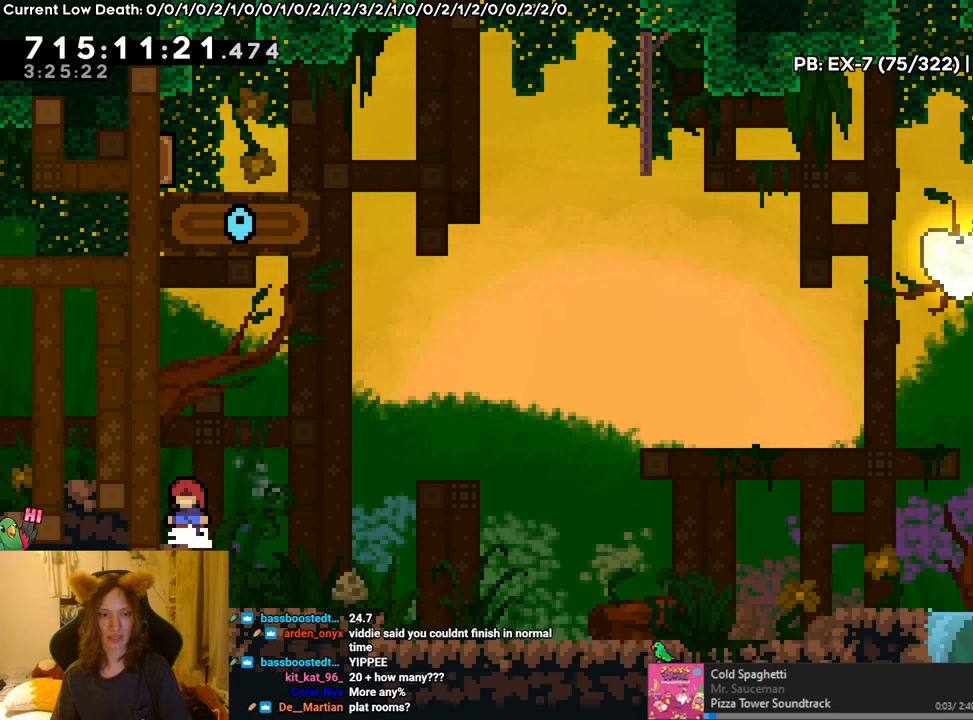
{"buttons": [], "left_stick": "center", "right_stick": "center", "events": []}